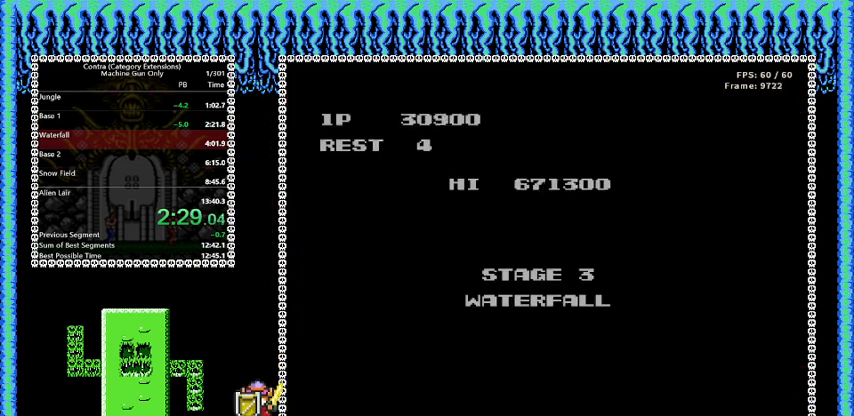
Gameplay with a controller (Nintendo layout); each line is a JSON object with the inputs held at the frame after it. "events" lists button and stick changes between this image and that frame as [ms after this image, input, new state], when the widget could be followed in between. Not read: L3 R3.
{"buttons": ["DPAD_UP", "DPAD_RIGHT"], "events": [[501, "DPAD_RIGHT", "down"], [501, "DPAD_UP", "down"]]}
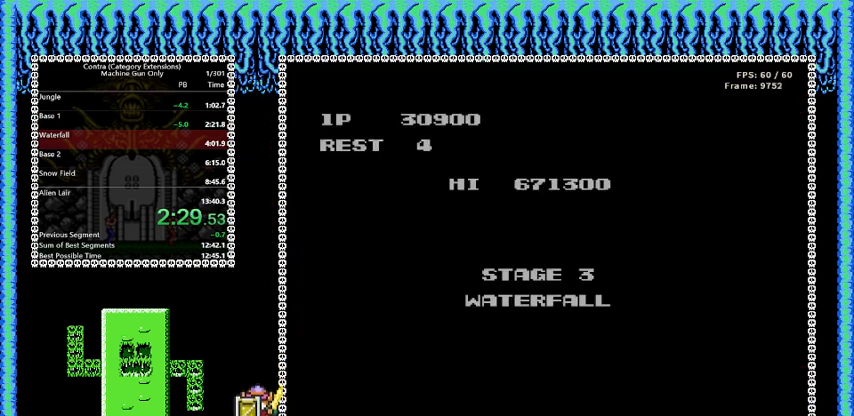
{"buttons": ["DPAD_UP", "DPAD_RIGHT"], "events": []}
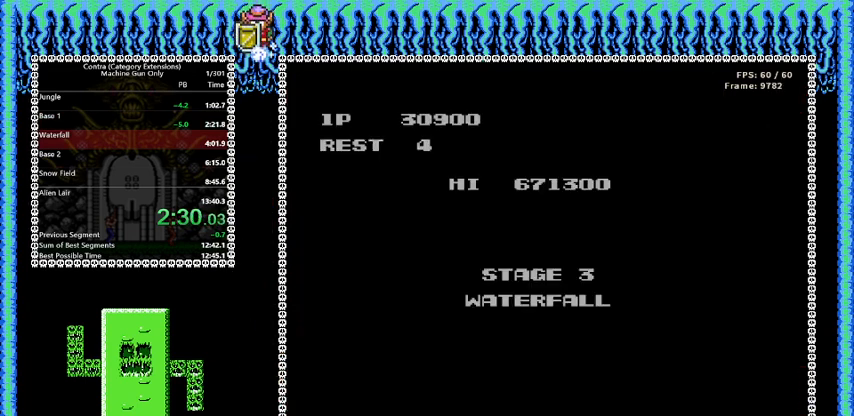
{"buttons": ["DPAD_UP", "DPAD_RIGHT"], "events": []}
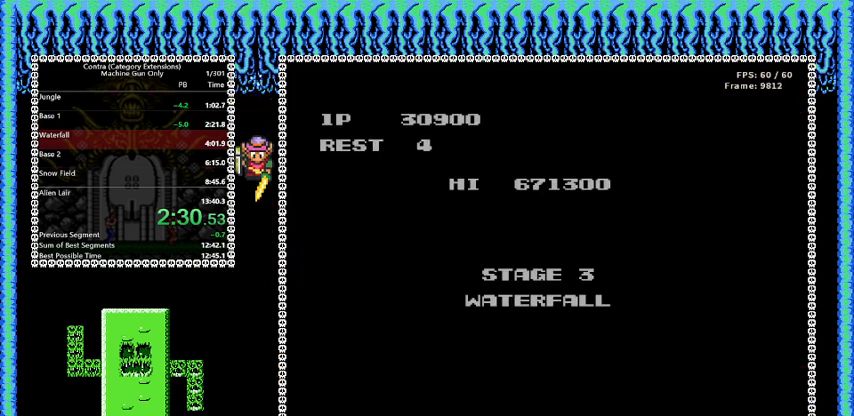
{"buttons": ["DPAD_UP", "DPAD_RIGHT"], "events": []}
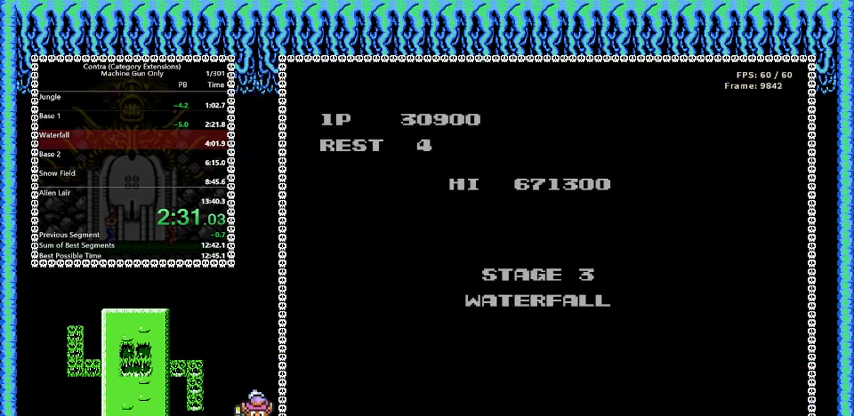
{"buttons": ["DPAD_UP", "DPAD_RIGHT"], "events": []}
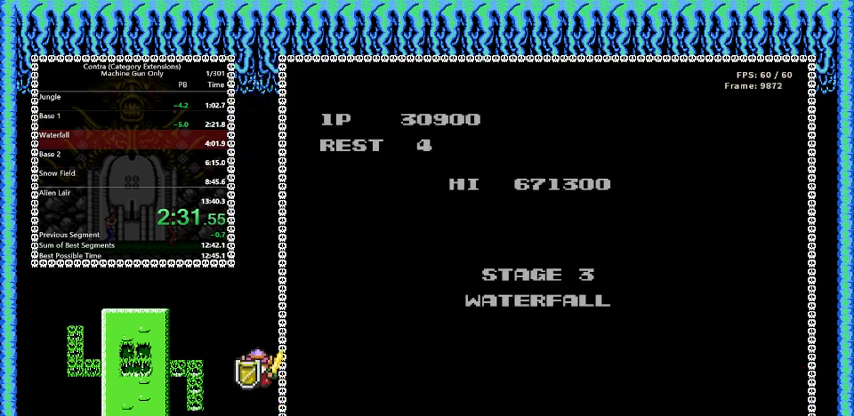
{"buttons": ["DPAD_UP", "DPAD_RIGHT"], "events": []}
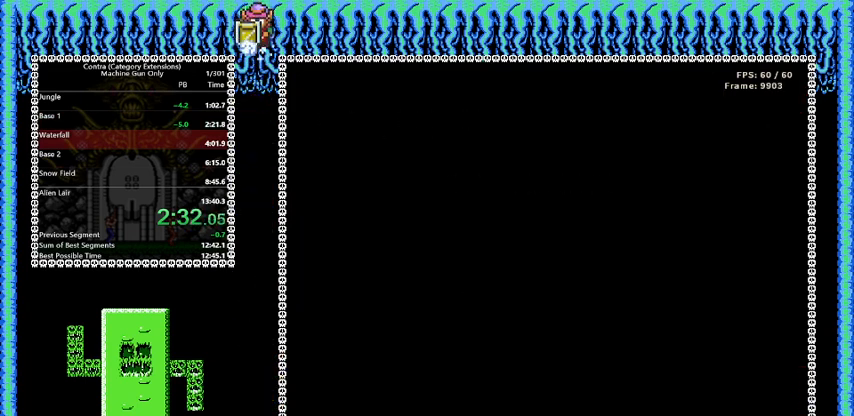
{"buttons": ["DPAD_UP", "DPAD_RIGHT"], "events": []}
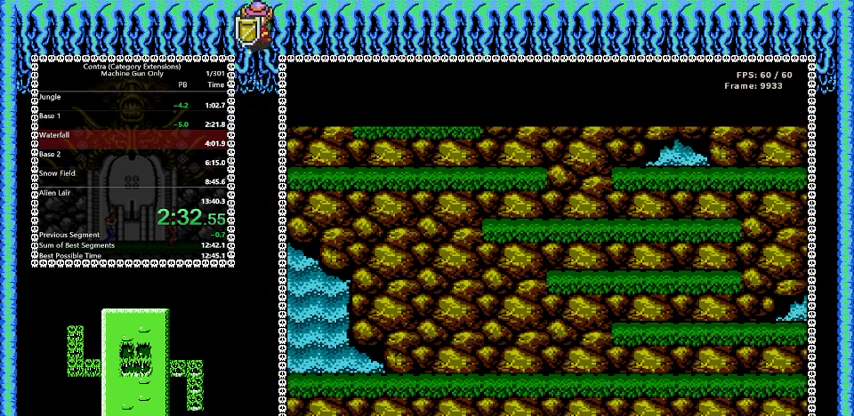
{"buttons": ["B", "DPAD_UP", "DPAD_RIGHT"], "events": [[459, "B", "down"]]}
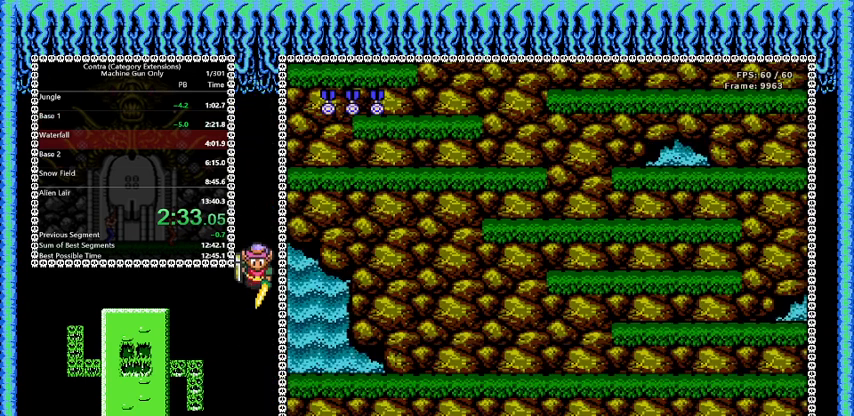
{"buttons": ["B", "DPAD_UP", "DPAD_RIGHT"], "events": []}
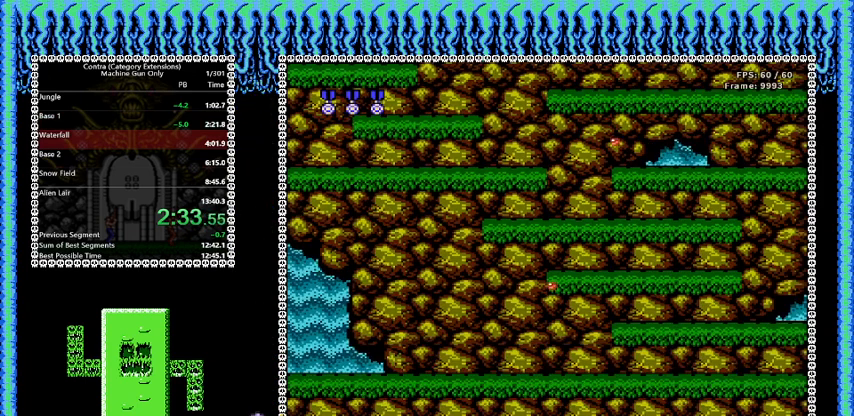
{"buttons": ["A", "B", "DPAD_UP", "DPAD_RIGHT"], "events": [[417, "A", "down"]]}
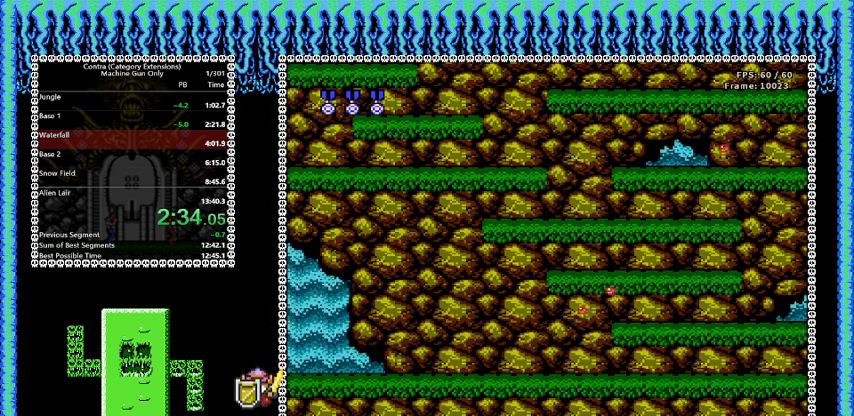
{"buttons": ["B", "DPAD_UP", "DPAD_RIGHT"], "events": [[84, "A", "up"]]}
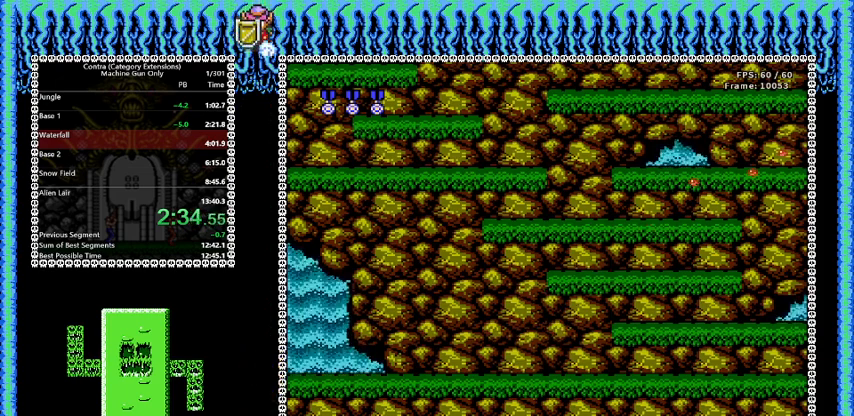
{"buttons": ["B", "DPAD_UP", "DPAD_RIGHT"], "events": [[334, "A", "down"], [459, "A", "up"]]}
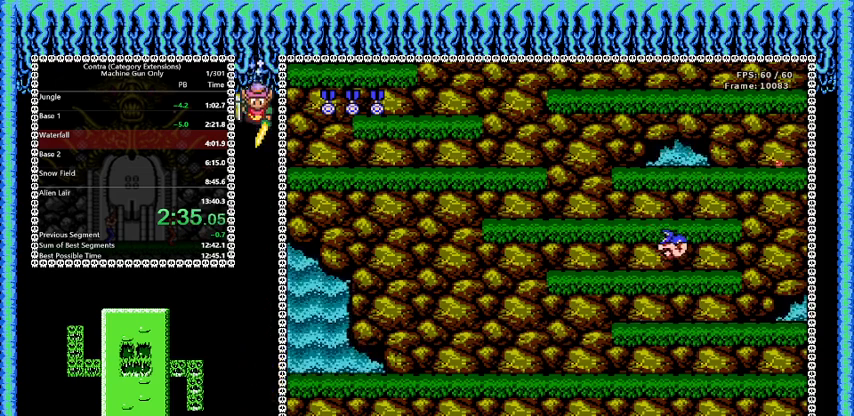
{"buttons": ["B", "DPAD_UP", "DPAD_LEFT"], "events": [[42, "DPAD_RIGHT", "up"], [84, "DPAD_LEFT", "down"]]}
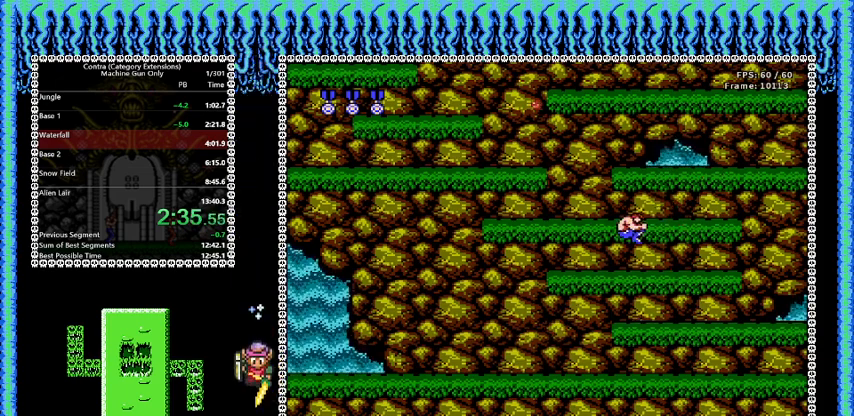
{"buttons": ["B", "DPAD_LEFT"], "events": [[208, "A", "down"], [334, "A", "up"], [459, "DPAD_UP", "up"]]}
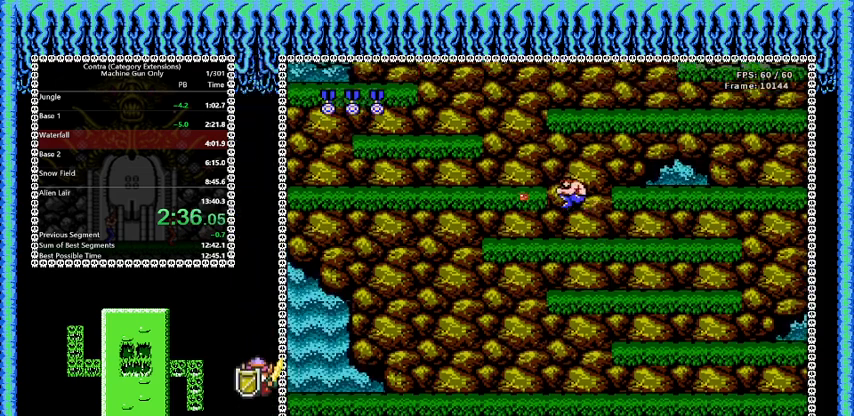
{"buttons": ["B", "DPAD_UP", "DPAD_RIGHT"], "events": [[167, "DPAD_UP", "down"], [209, "DPAD_LEFT", "up"], [251, "DPAD_RIGHT", "down"]]}
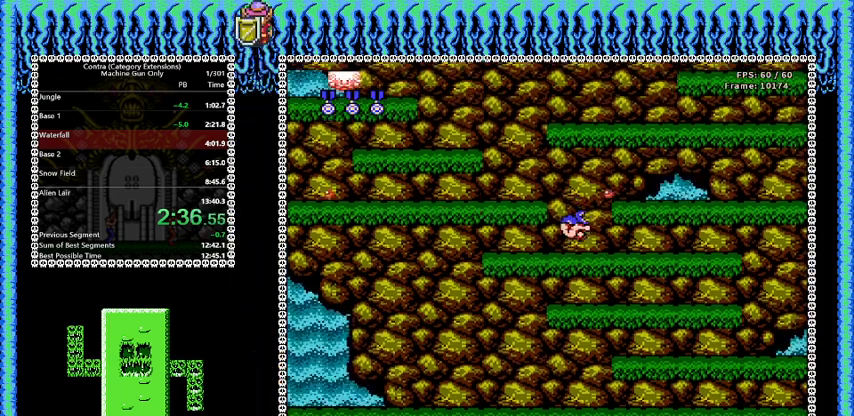
{"buttons": ["B", "DPAD_UP", "DPAD_RIGHT"], "events": [[83, "A", "down"], [208, "A", "up"]]}
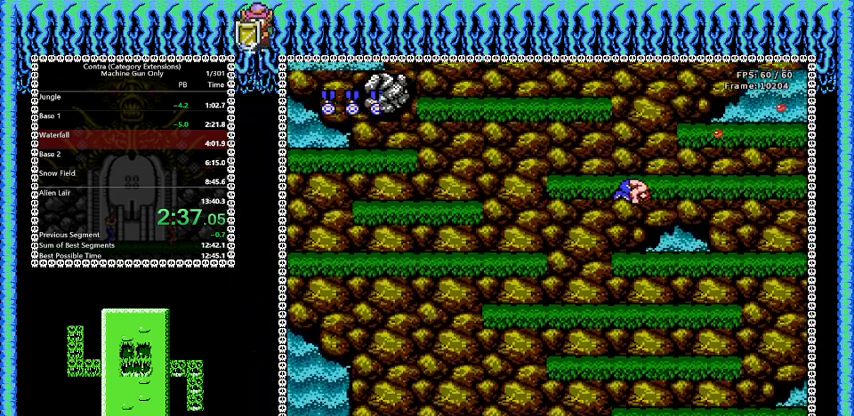
{"buttons": ["A", "B", "DPAD_UP", "DPAD_LEFT"], "events": [[334, "DPAD_RIGHT", "up"], [417, "DPAD_LEFT", "down"], [459, "A", "down"]]}
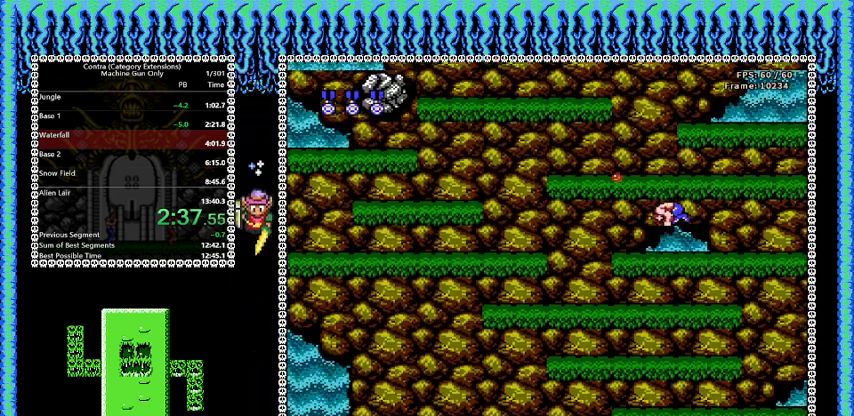
{"buttons": ["B", "DPAD_UP", "DPAD_LEFT"], "events": [[83, "A", "up"]]}
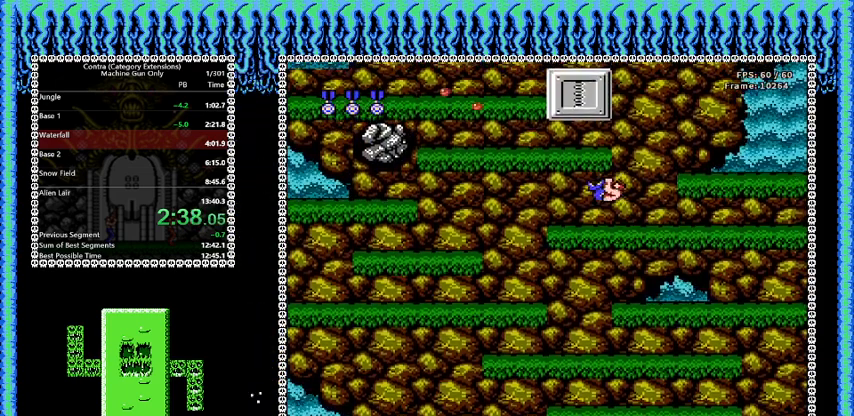
{"buttons": ["B", "DPAD_UP", "DPAD_LEFT"], "events": [[251, "A", "down"], [376, "A", "up"]]}
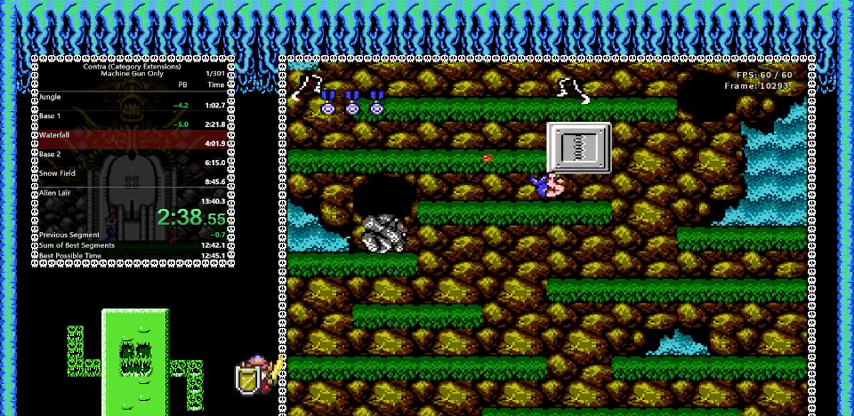
{"buttons": ["B", "DPAD_LEFT"], "events": [[292, "DPAD_UP", "up"]]}
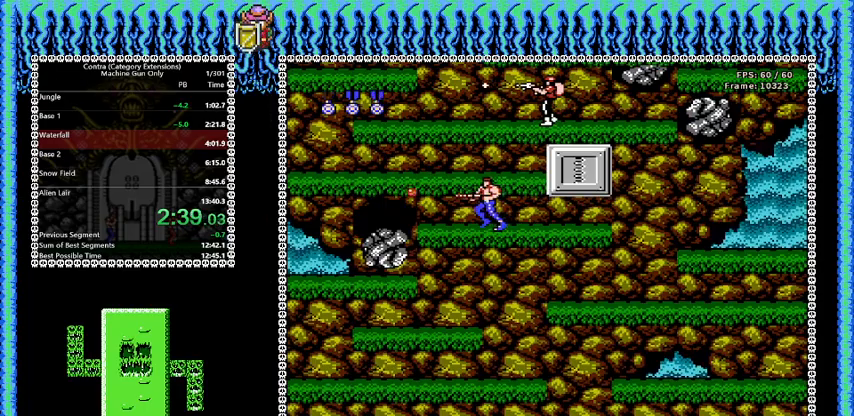
{"buttons": ["B", "DPAD_LEFT"], "events": [[42, "A", "down"], [42, "DPAD_UP", "down"], [84, "DPAD_LEFT", "up"], [84, "DPAD_RIGHT", "down"], [126, "A", "up"], [292, "DPAD_LEFT", "down"], [292, "DPAD_RIGHT", "up"], [292, "DPAD_UP", "up"]]}
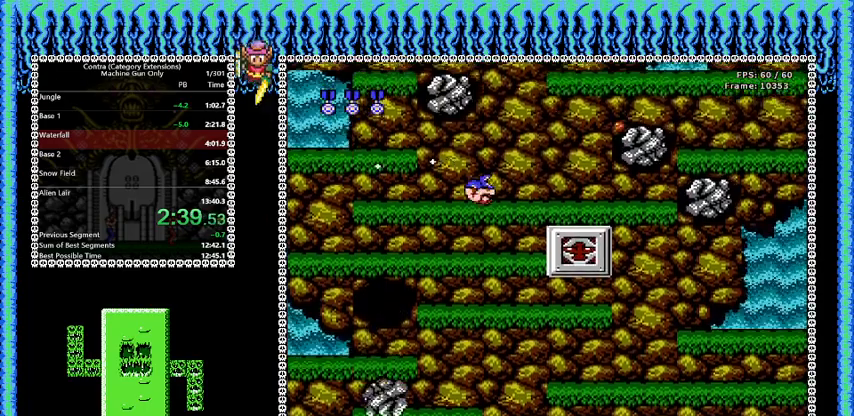
{"buttons": ["A", "B", "DPAD_LEFT"], "events": [[417, "A", "down"]]}
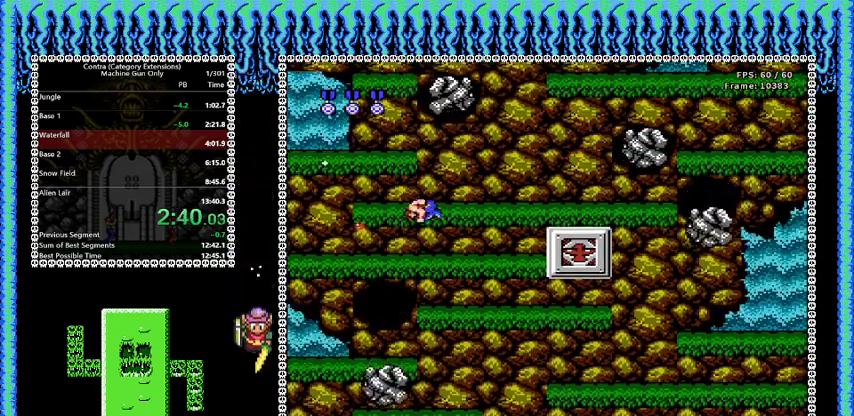
{"buttons": ["B"], "events": [[42, "A", "up"], [292, "DPAD_LEFT", "up"]]}
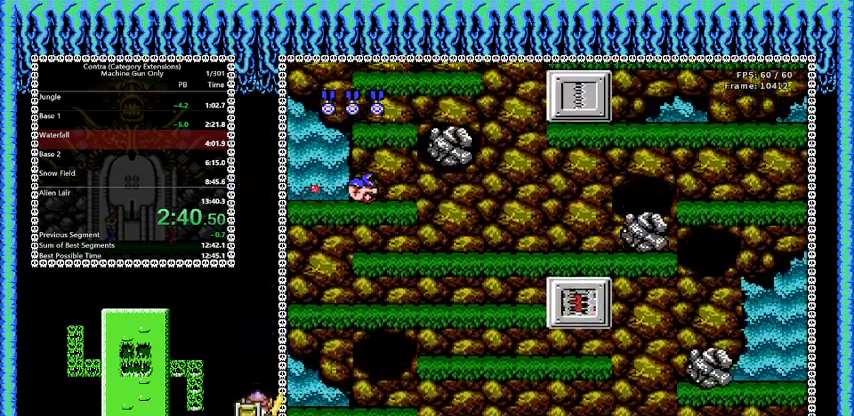
{"buttons": ["B"], "events": [[42, "DPAD_RIGHT", "down"], [125, "DPAD_RIGHT", "up"], [334, "A", "down"], [417, "A", "up"]]}
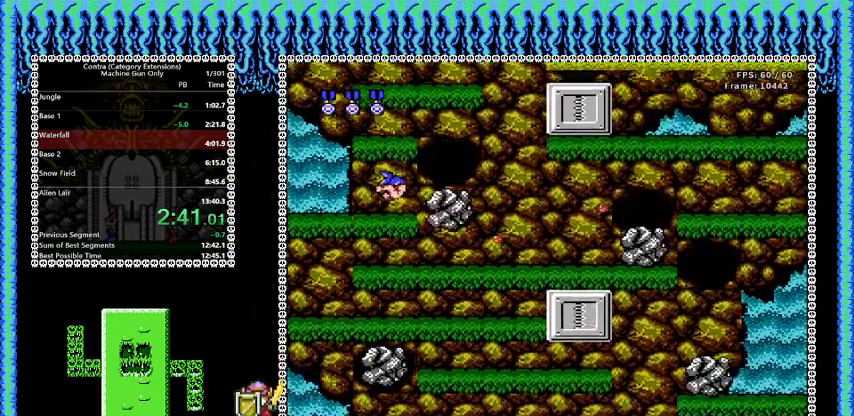
{"buttons": ["B"], "events": []}
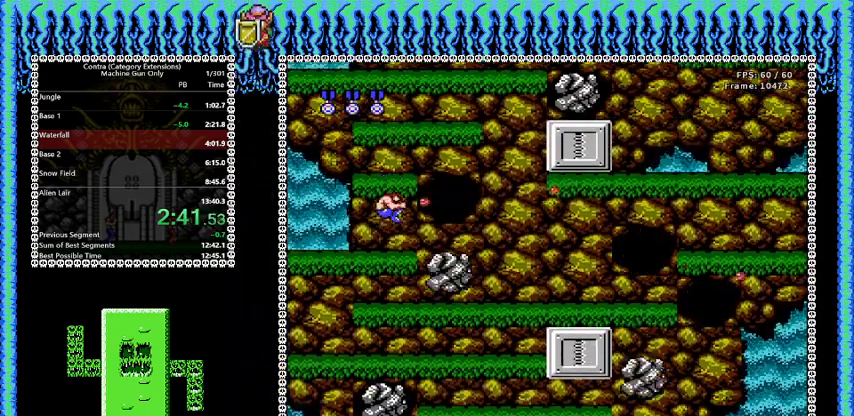
{"buttons": ["B"], "events": [[167, "A", "down"], [292, "A", "up"]]}
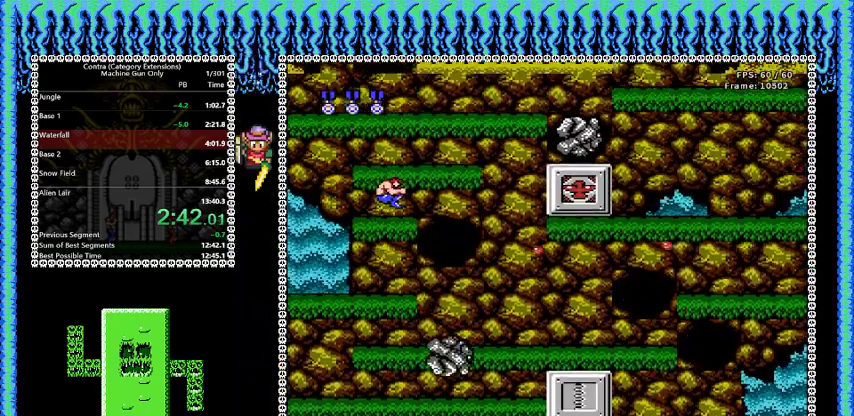
{"buttons": ["A", "B"], "events": [[458, "A", "down"]]}
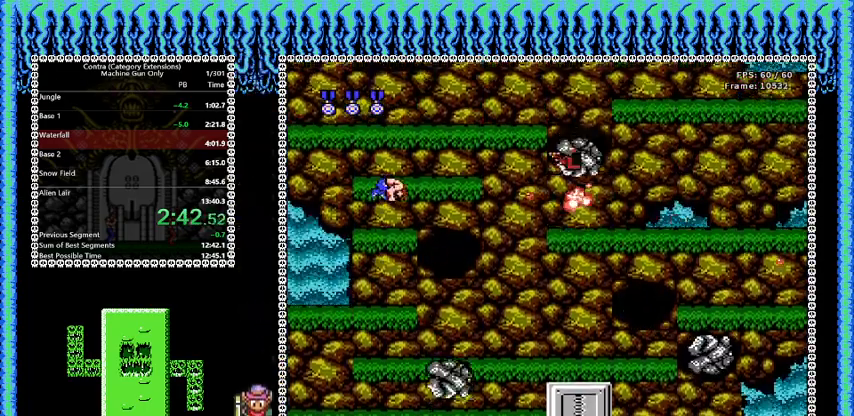
{"buttons": ["B"], "events": [[84, "A", "up"]]}